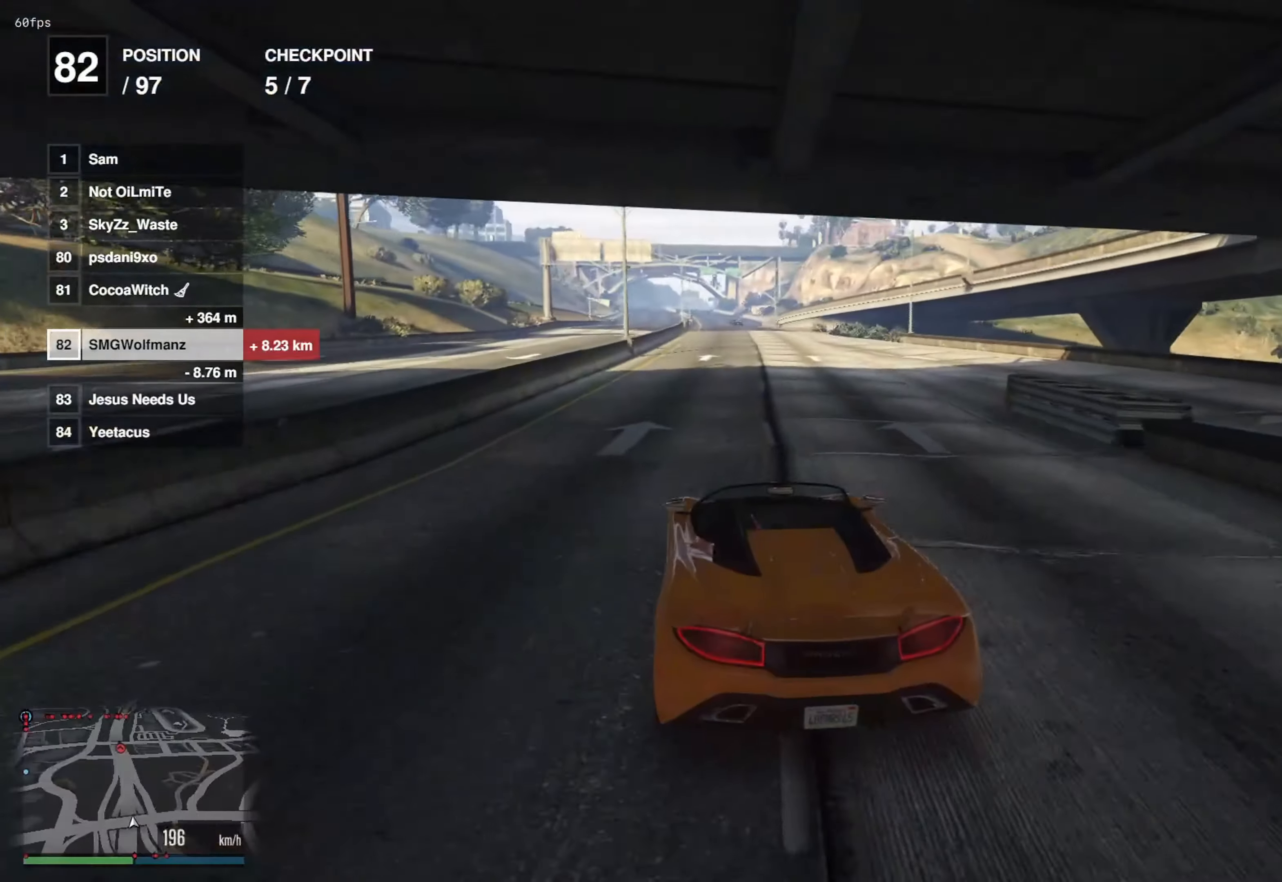
Gameplay with a controller (PlayStation layout); each line is a JSON object with the inputs held at the frame after it. "events" lists button and stick changes between this image and that frame as [ms after this image, input, new state], when the widget could be followed in between.
{"buttons": ["R2"], "left_stick": "center", "right_stick": "center", "events": [[66, "L2", "up"], [83, "left_stick", "center"]]}
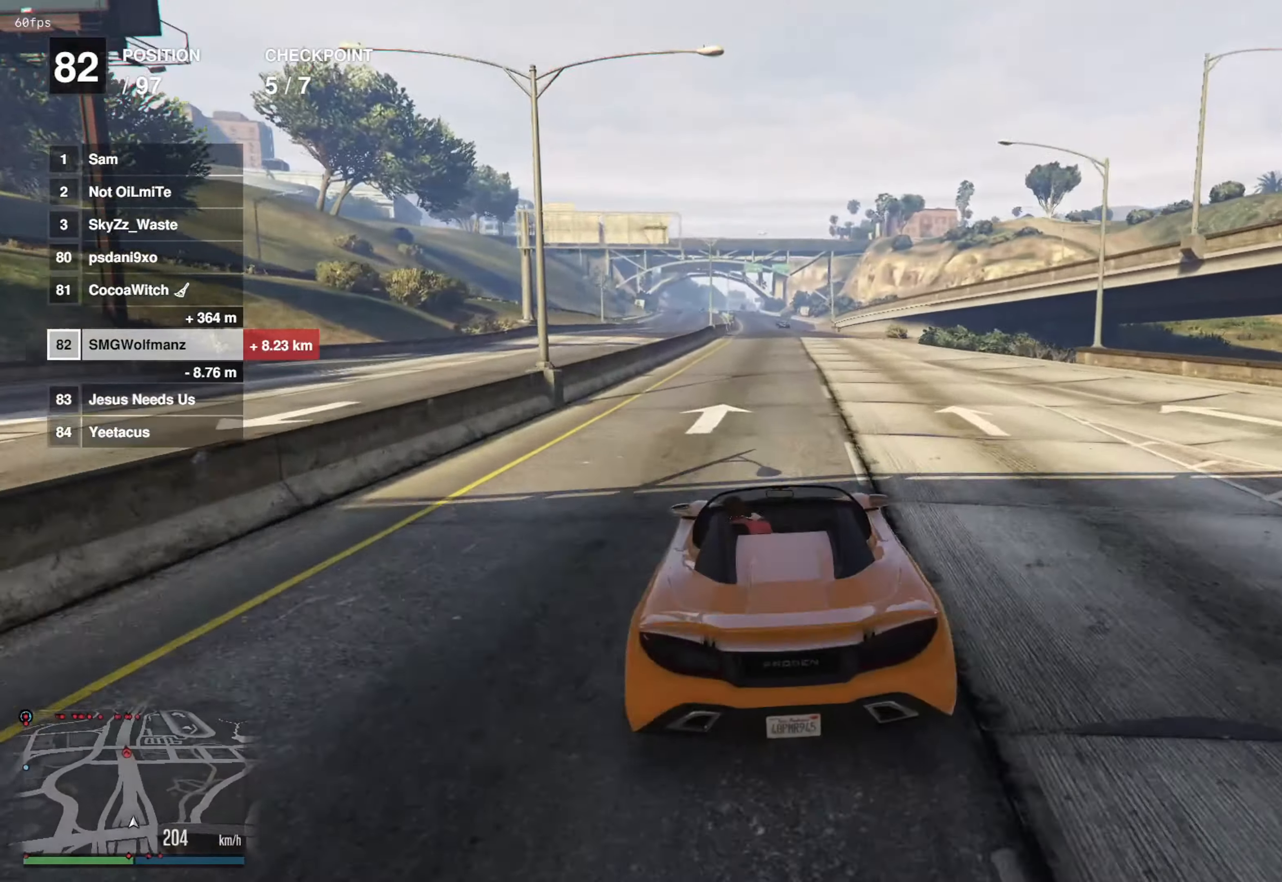
{"buttons": ["R2"], "left_stick": "center", "right_stick": "center", "events": [[50, "left_stick", "right"], [134, "left_stick", "center"], [384, "left_stick", "right"], [484, "left_stick", "center"]]}
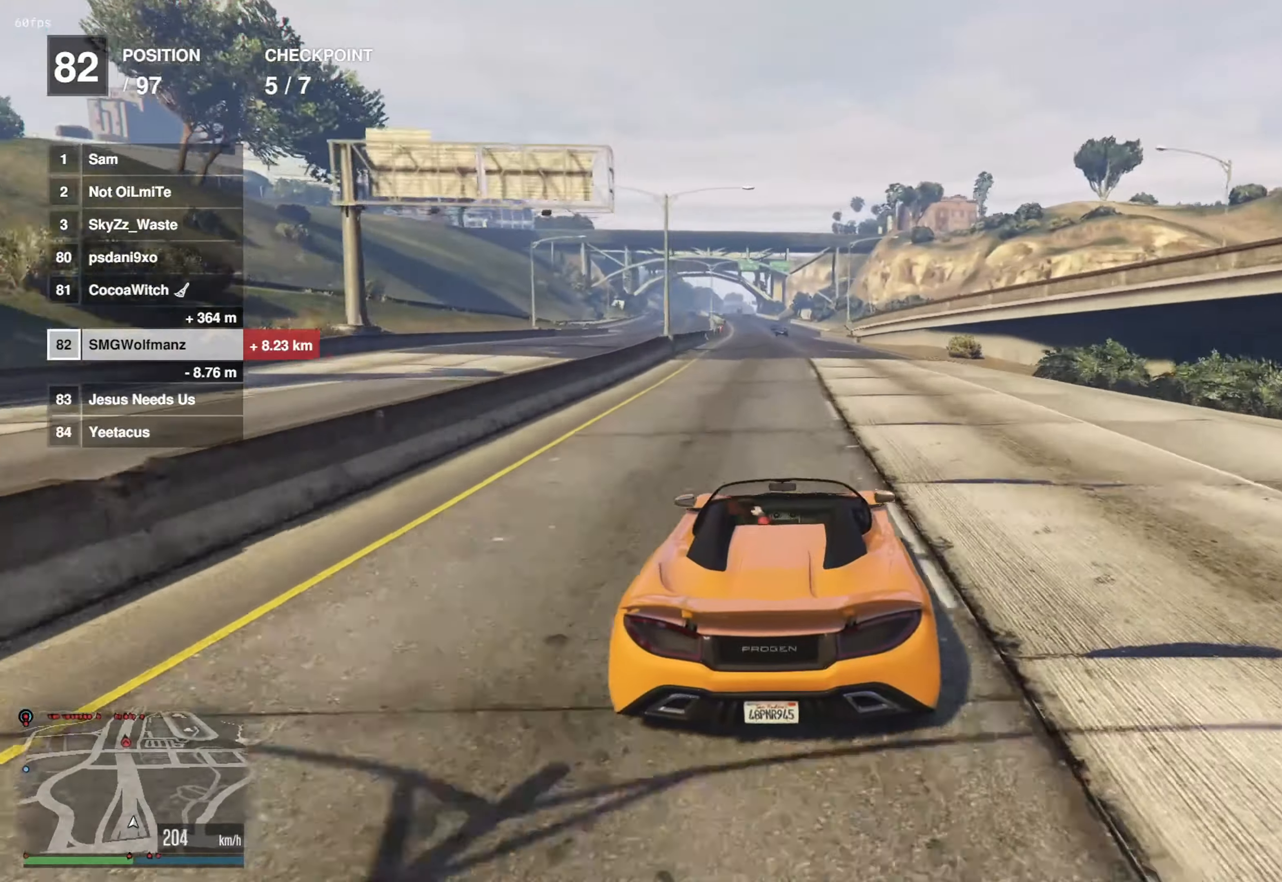
{"buttons": ["R2"], "left_stick": "up-left", "right_stick": "center", "events": [[250, "left_stick", "up-left"]]}
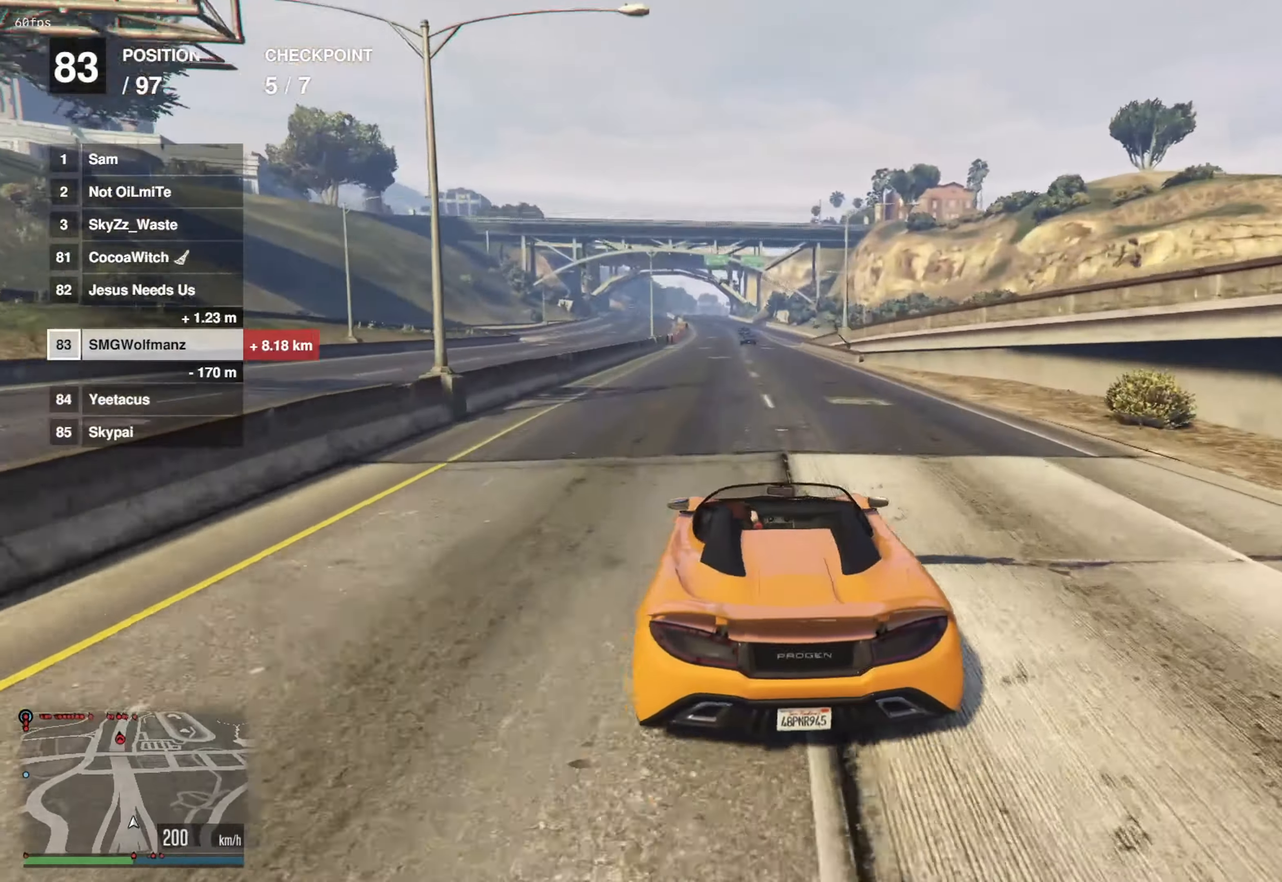
{"buttons": ["R2"], "left_stick": "center", "right_stick": "center", "events": [[34, "L2", "down"], [50, "left_stick", "up"], [284, "L2", "up"], [334, "left_stick", "center"]]}
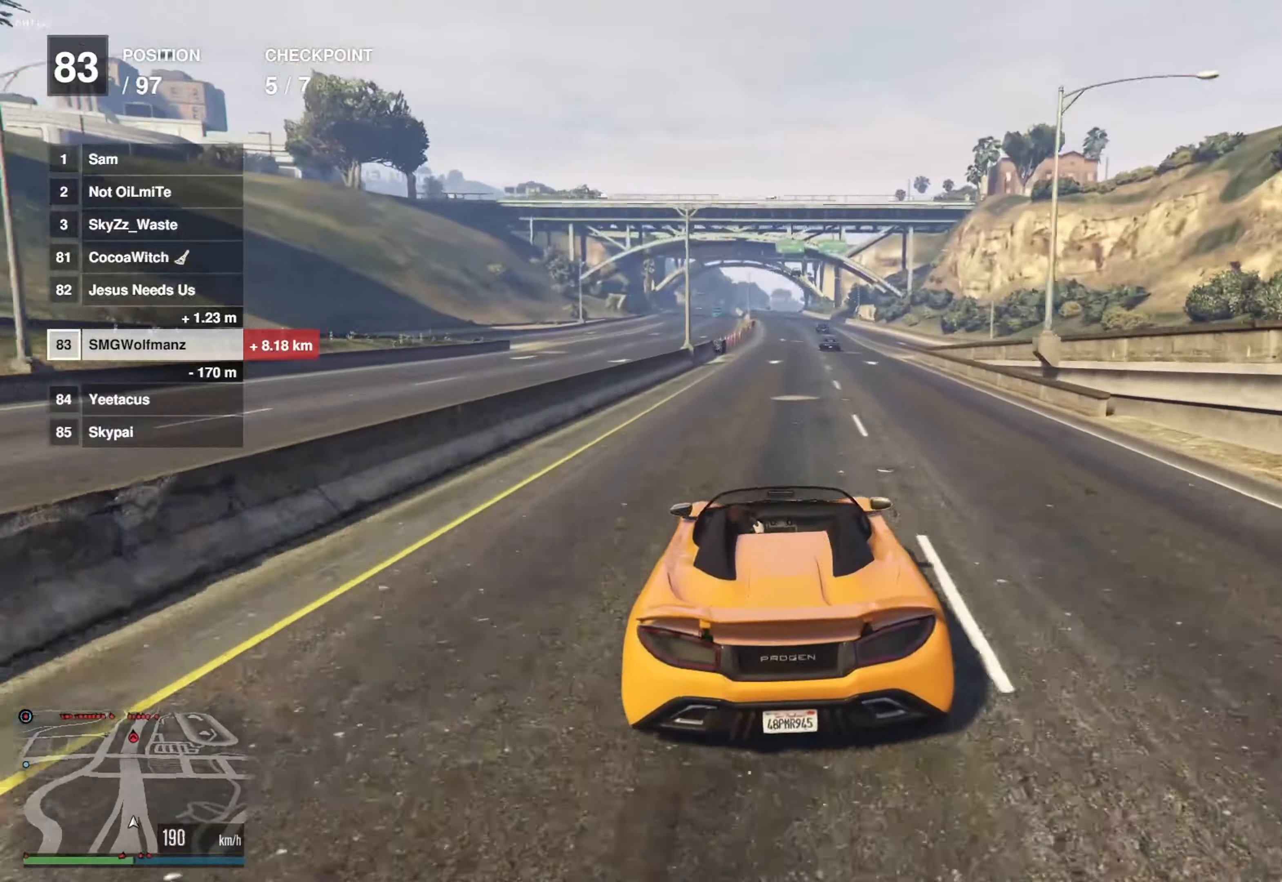
{"buttons": ["R2"], "left_stick": "center", "right_stick": "center", "events": [[401, "left_stick", "right"], [484, "left_stick", "center"]]}
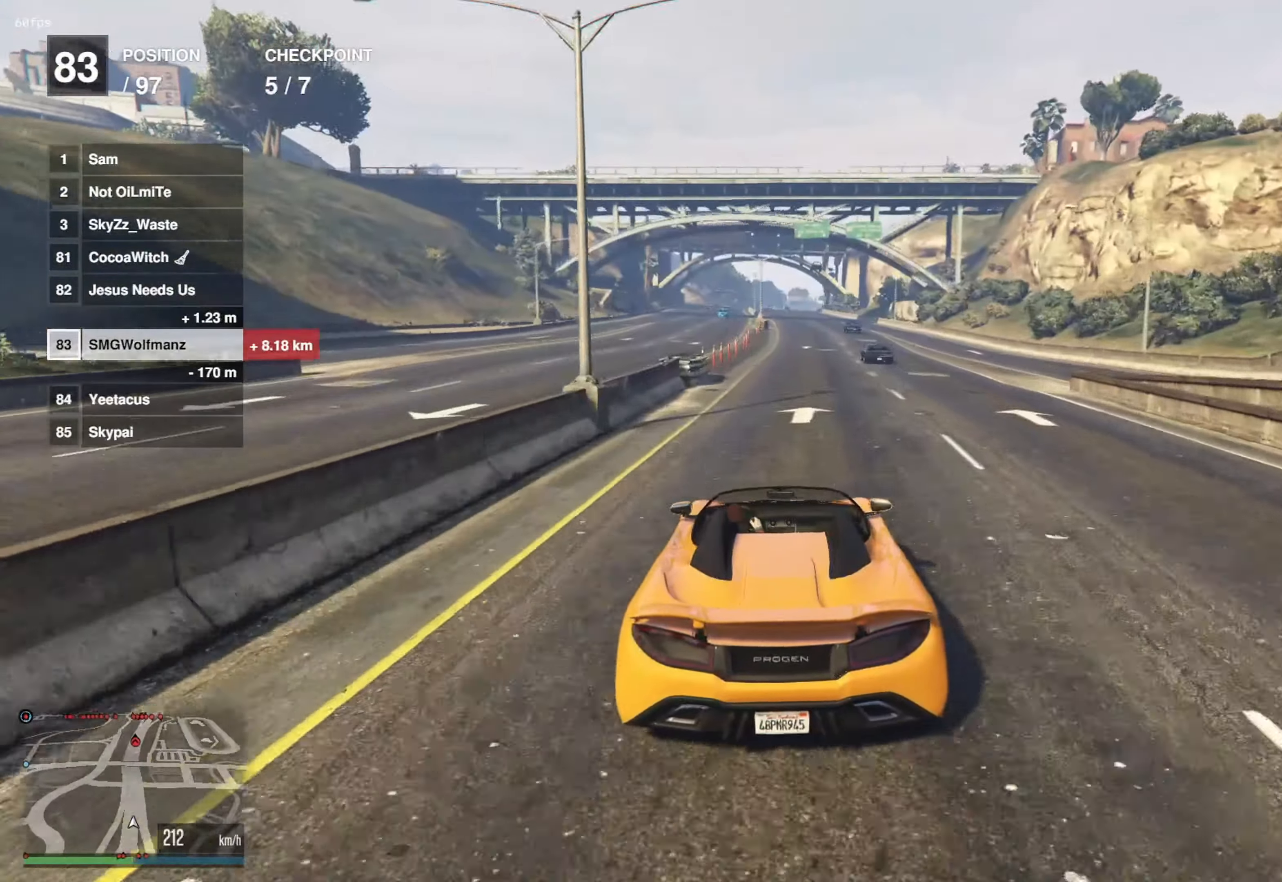
{"buttons": ["R2"], "left_stick": "center", "right_stick": "center", "events": [[367, "left_stick", "right"], [433, "left_stick", "center"]]}
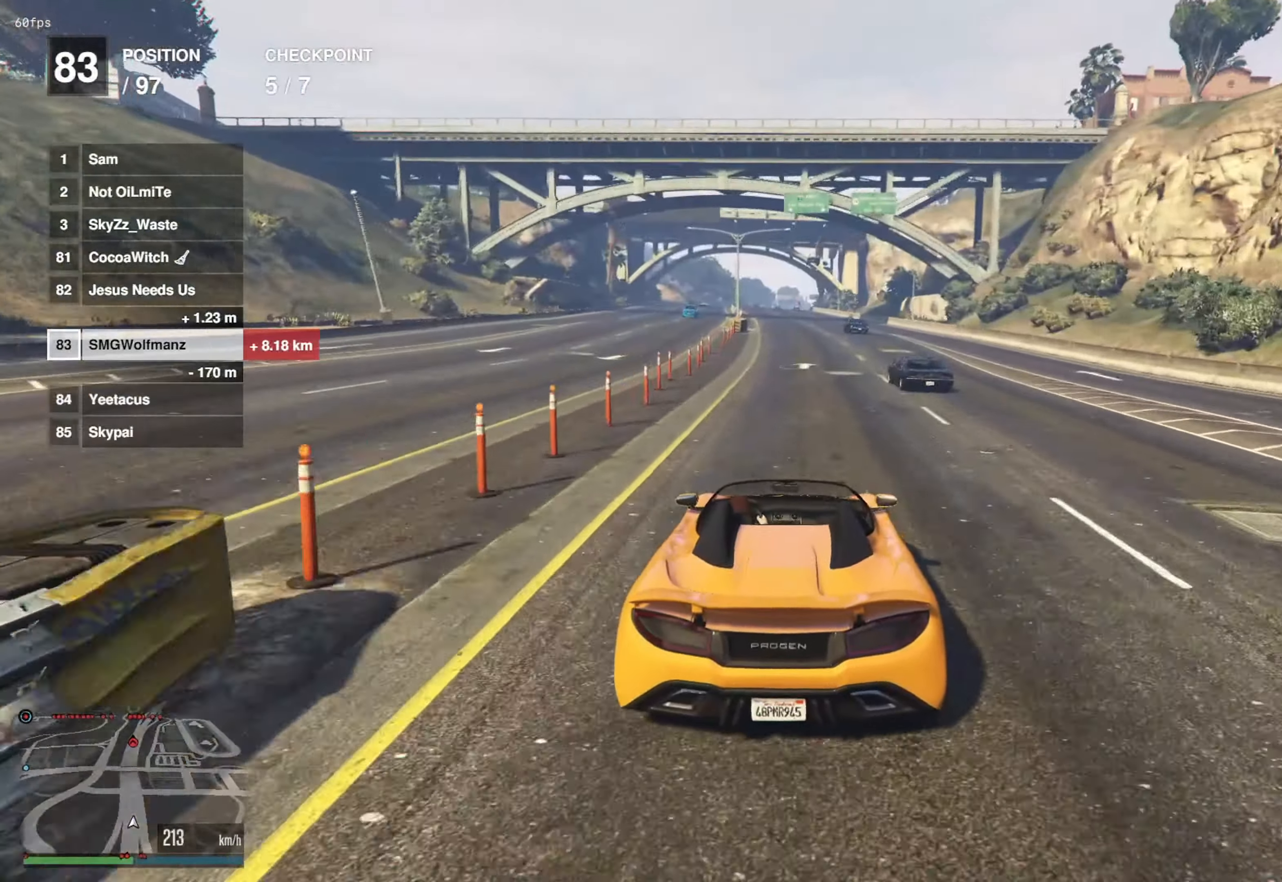
{"buttons": ["R2"], "left_stick": "center", "right_stick": "center", "events": []}
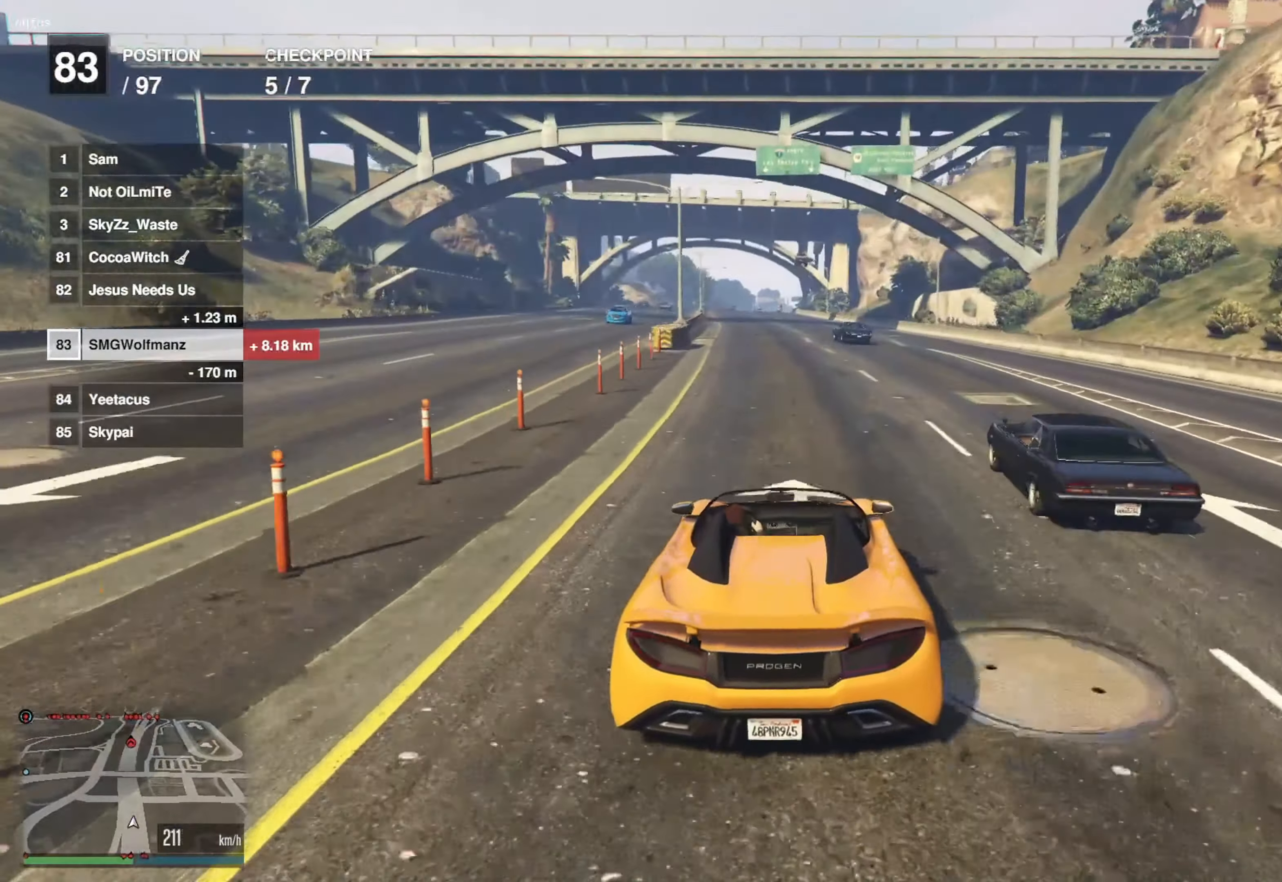
{"buttons": ["R2"], "left_stick": "up-left", "right_stick": "center", "events": [[200, "left_stick", "left"], [300, "left_stick", "center"], [467, "left_stick", "up-left"]]}
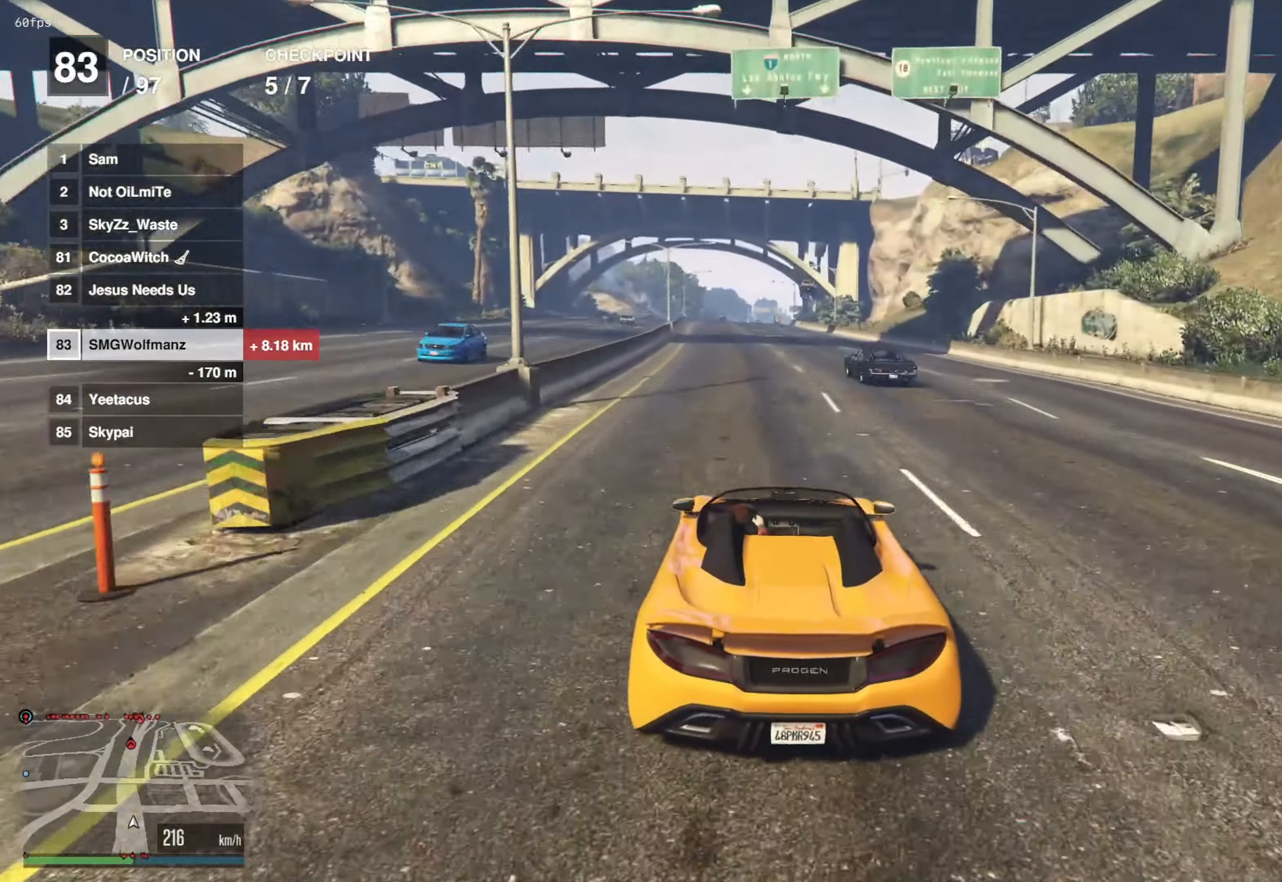
{"buttons": ["R2"], "left_stick": "center", "right_stick": "center", "events": [[117, "L2", "down"], [167, "left_stick", "up"], [317, "L2", "up"], [417, "left_stick", "center"]]}
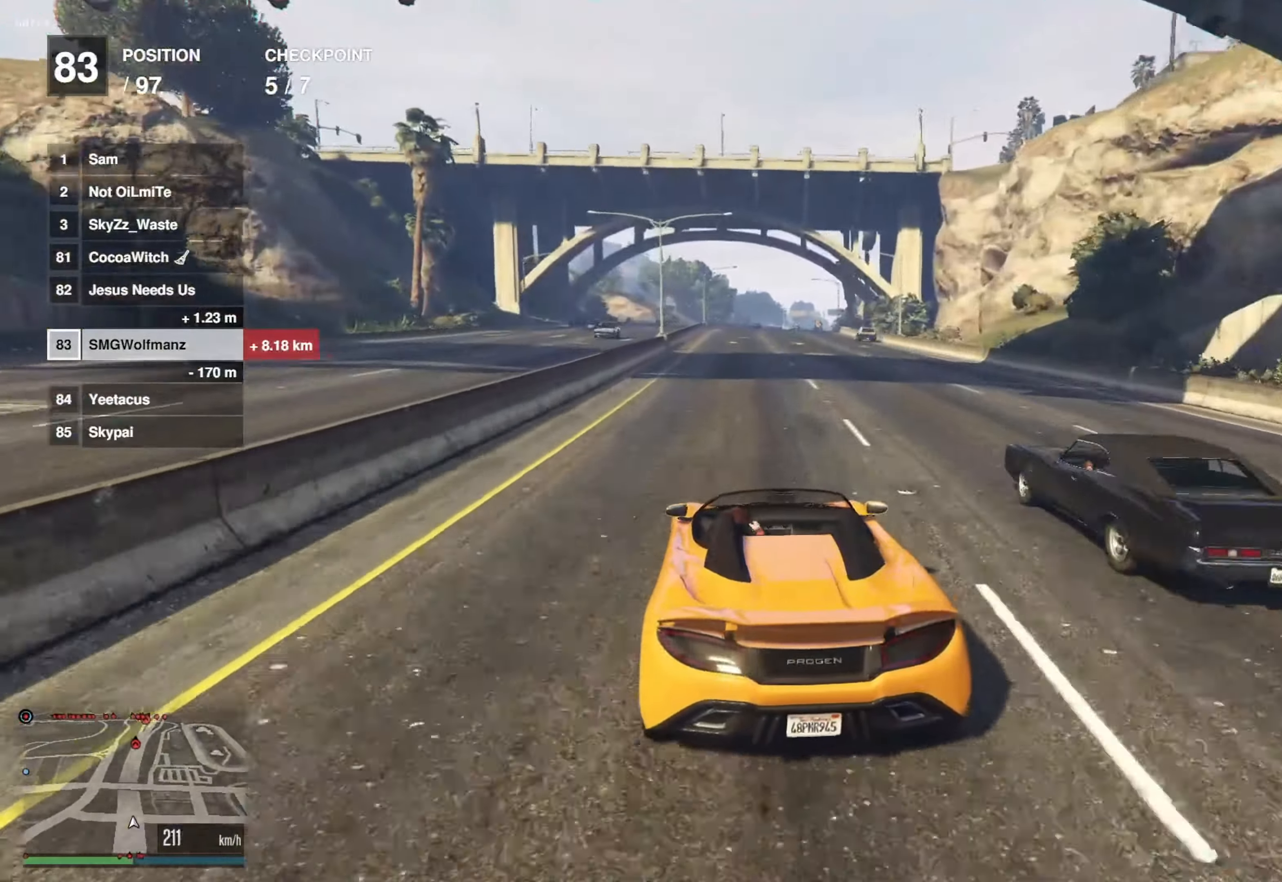
{"buttons": ["R2"], "left_stick": "center", "right_stick": "center", "events": [[267, "left_stick", "right"], [367, "left_stick", "center"]]}
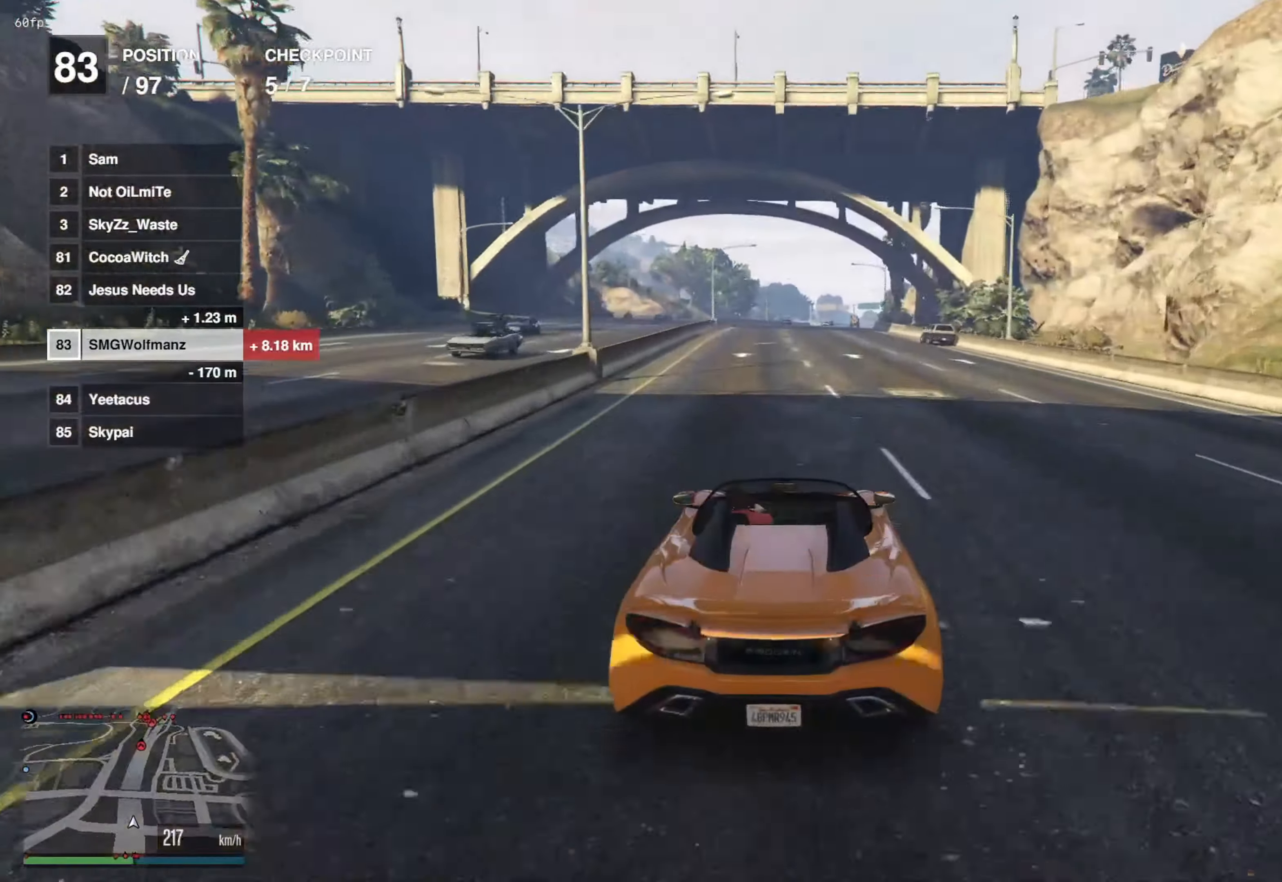
{"buttons": ["R2"], "left_stick": "center", "right_stick": "center", "events": []}
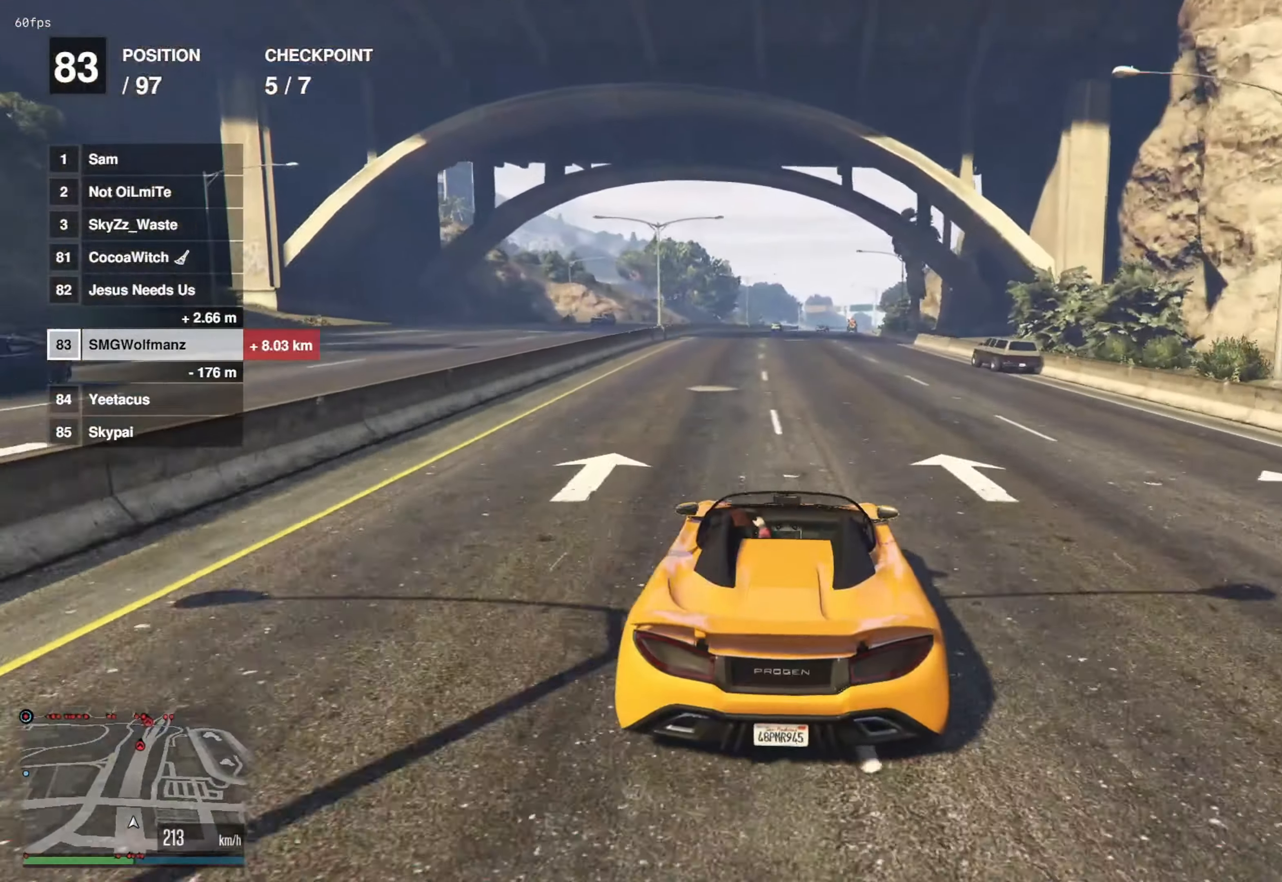
{"buttons": ["R2"], "left_stick": "center", "right_stick": "center", "events": []}
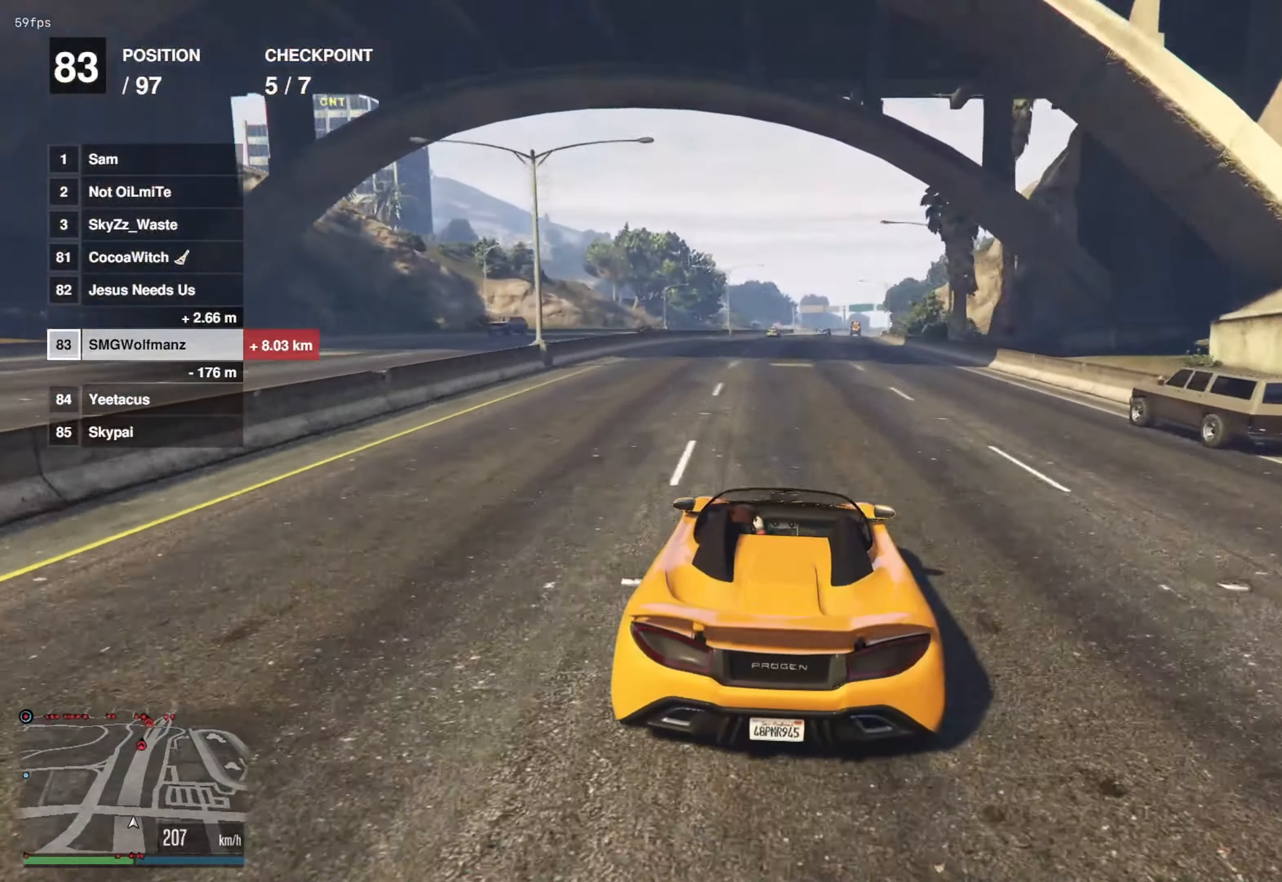
{"buttons": ["R2"], "left_stick": "center", "right_stick": "center", "events": [[250, "left_stick", "up-right"], [317, "left_stick", "center"]]}
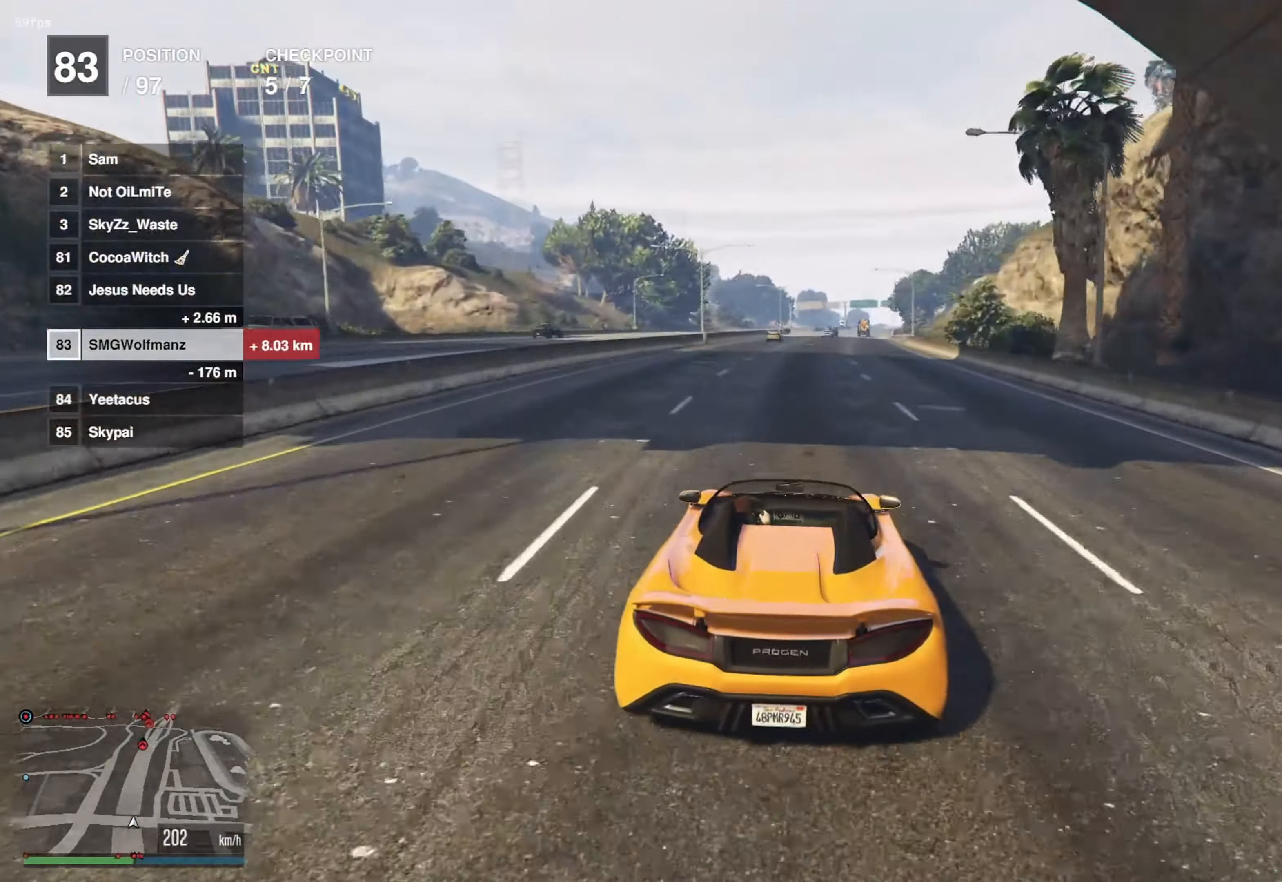
{"buttons": ["R2"], "left_stick": "center", "right_stick": "center", "events": [[233, "left_stick", "up-right"], [333, "left_stick", "center"]]}
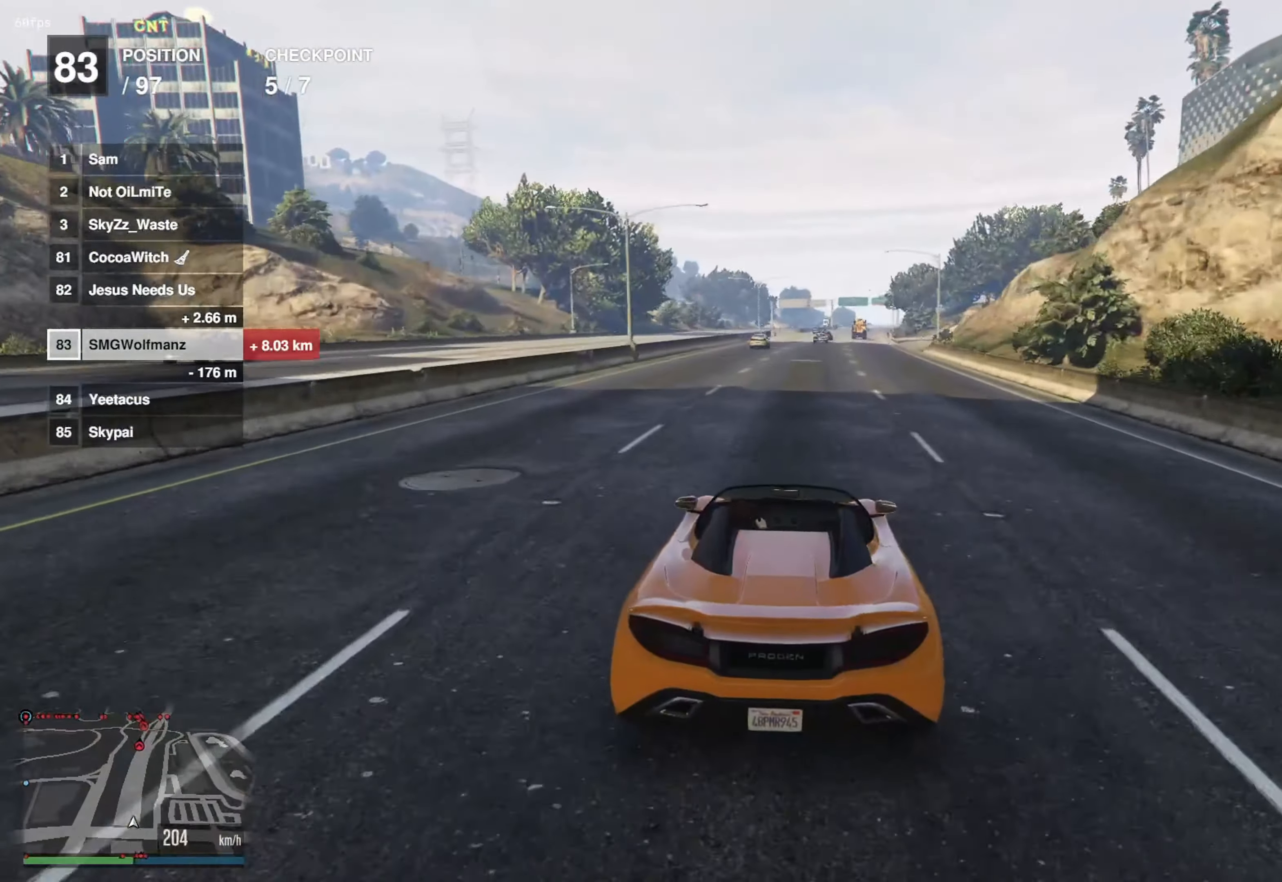
{"buttons": ["R2"], "left_stick": "left", "right_stick": "center", "events": [[134, "left_stick", "up-right"], [217, "left_stick", "center"], [467, "left_stick", "left"]]}
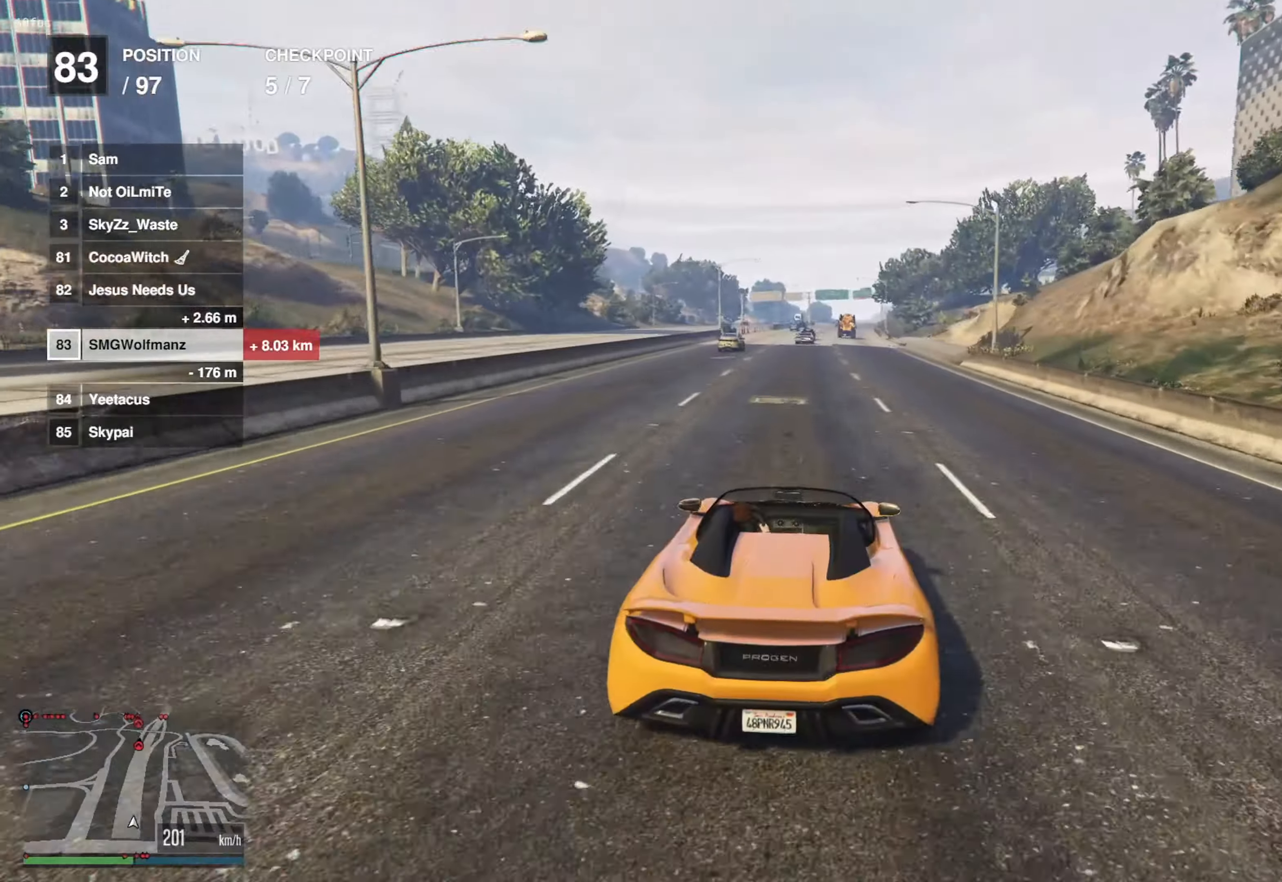
{"buttons": ["R2"], "left_stick": "left", "right_stick": "center", "events": [[34, "left_stick", "center"], [184, "left_stick", "left"], [267, "left_stick", "center"], [384, "left_stick", "left"]]}
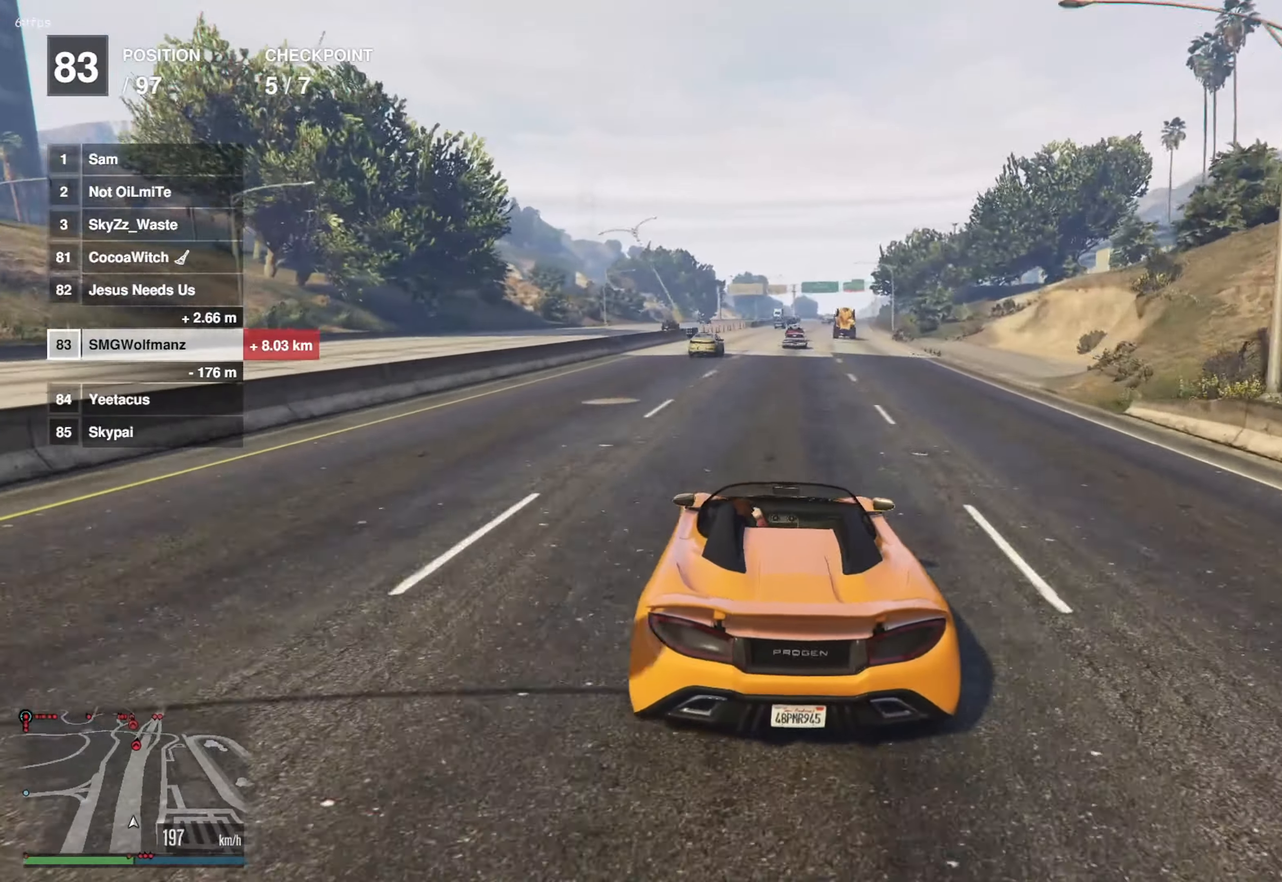
{"buttons": ["R2"], "left_stick": "center", "right_stick": "center", "events": [[16, "left_stick", "center"]]}
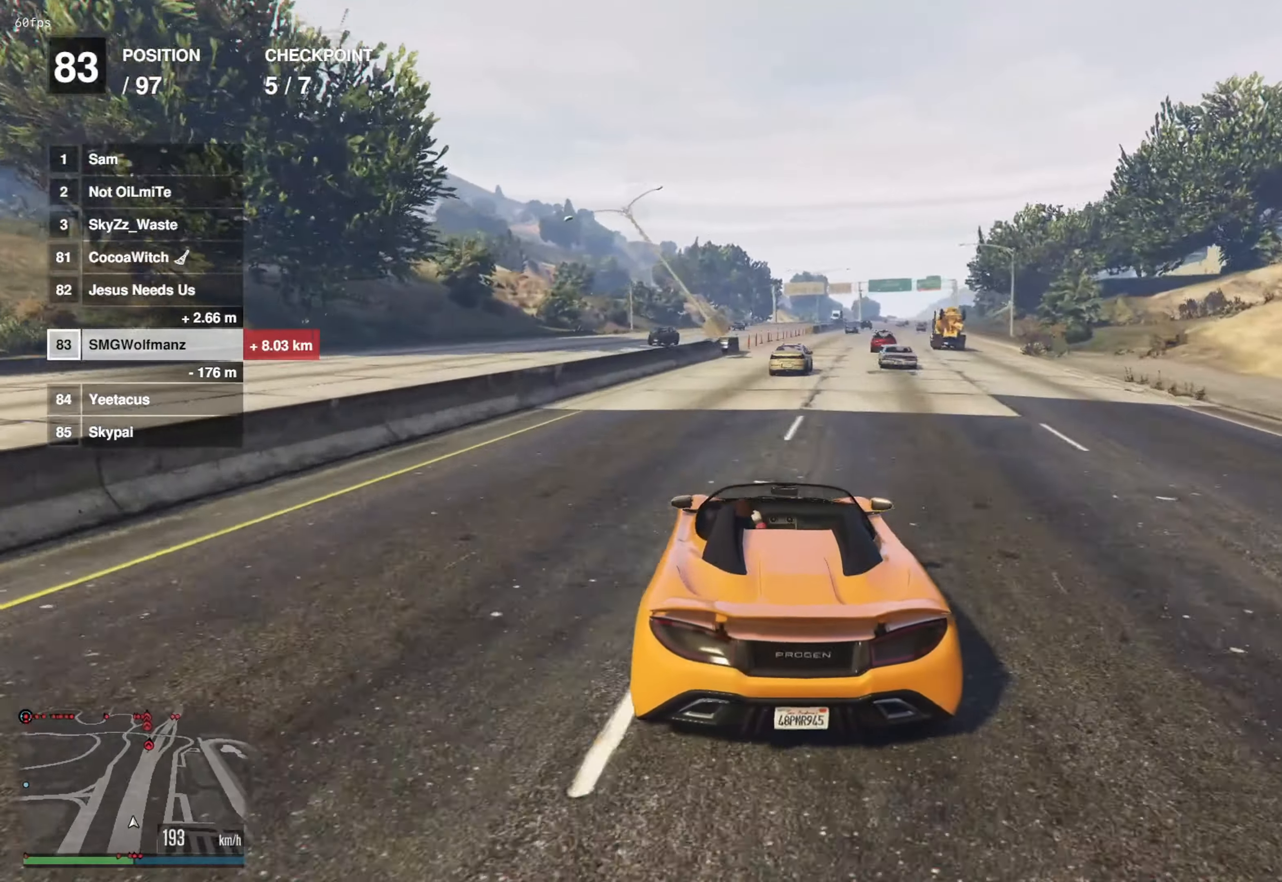
{"buttons": ["R2"], "left_stick": "center", "right_stick": "center", "events": [[134, "left_stick", "right"], [267, "left_stick", "center"]]}
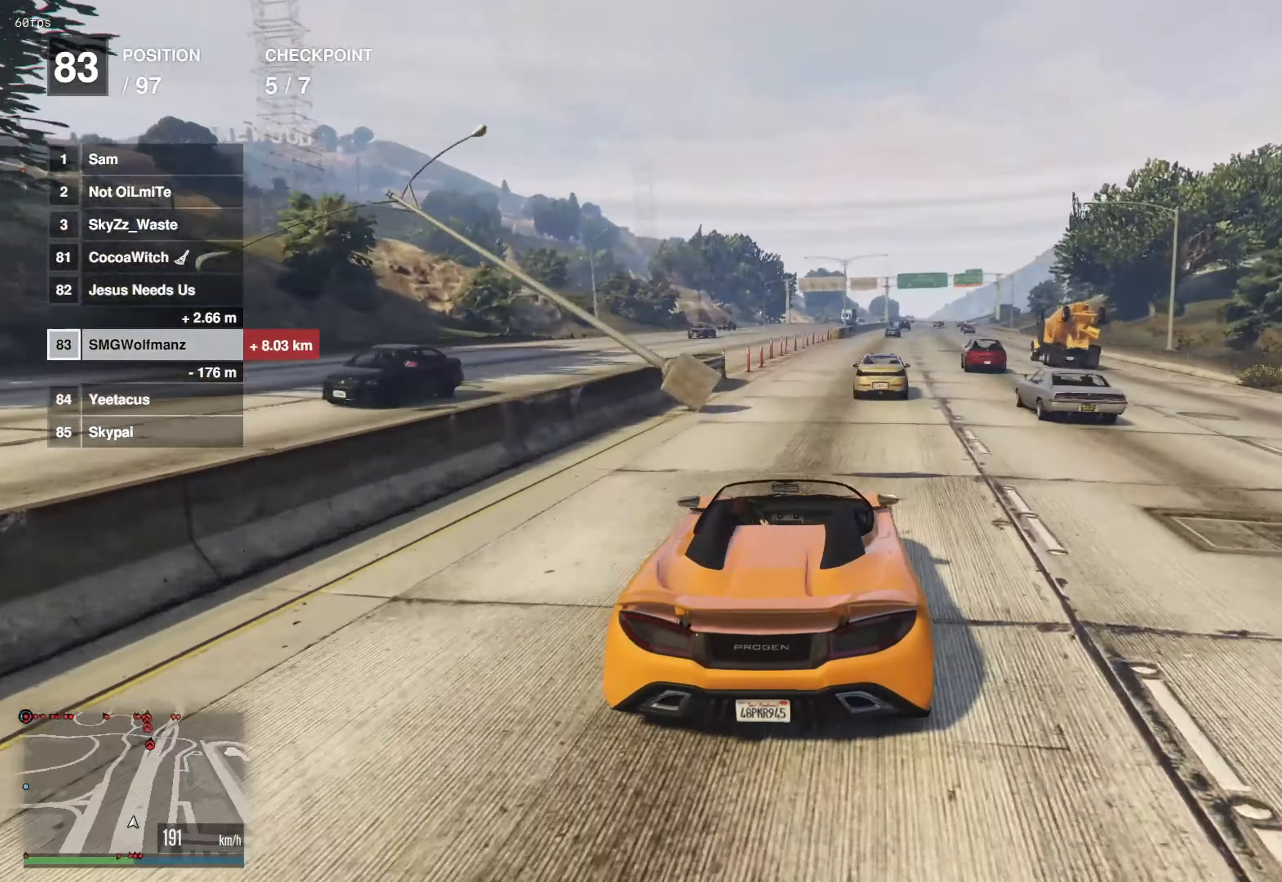
{"buttons": ["R2"], "left_stick": "center", "right_stick": "center", "events": [[66, "left_stick", "left"], [166, "left_stick", "center"]]}
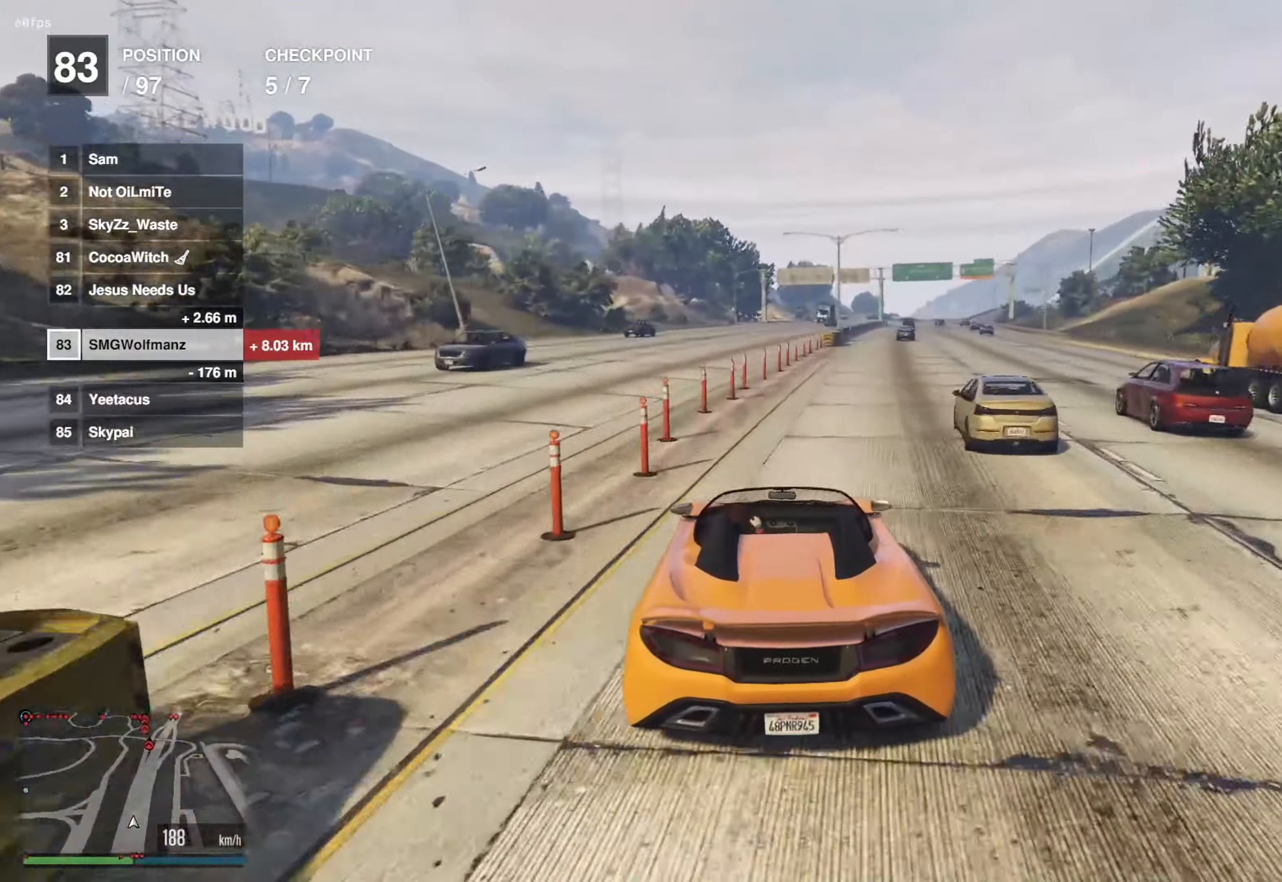
{"buttons": ["R2"], "left_stick": "center", "right_stick": "center", "events": [[50, "left_stick", "left"], [267, "left_stick", "center"]]}
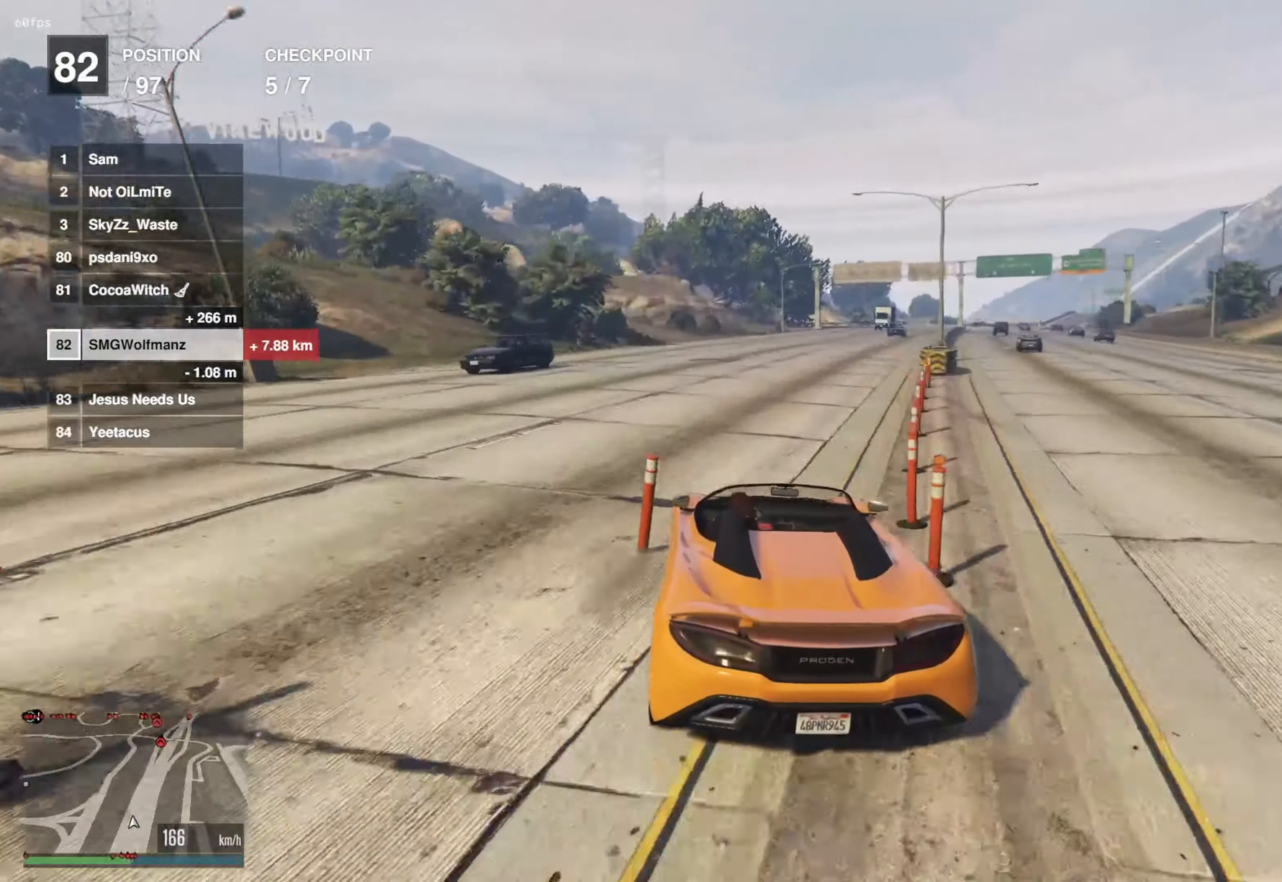
{"buttons": ["R2"], "left_stick": "right", "right_stick": "center", "events": [[33, "left_stick", "right"], [150, "left_stick", "center"], [450, "left_stick", "right"]]}
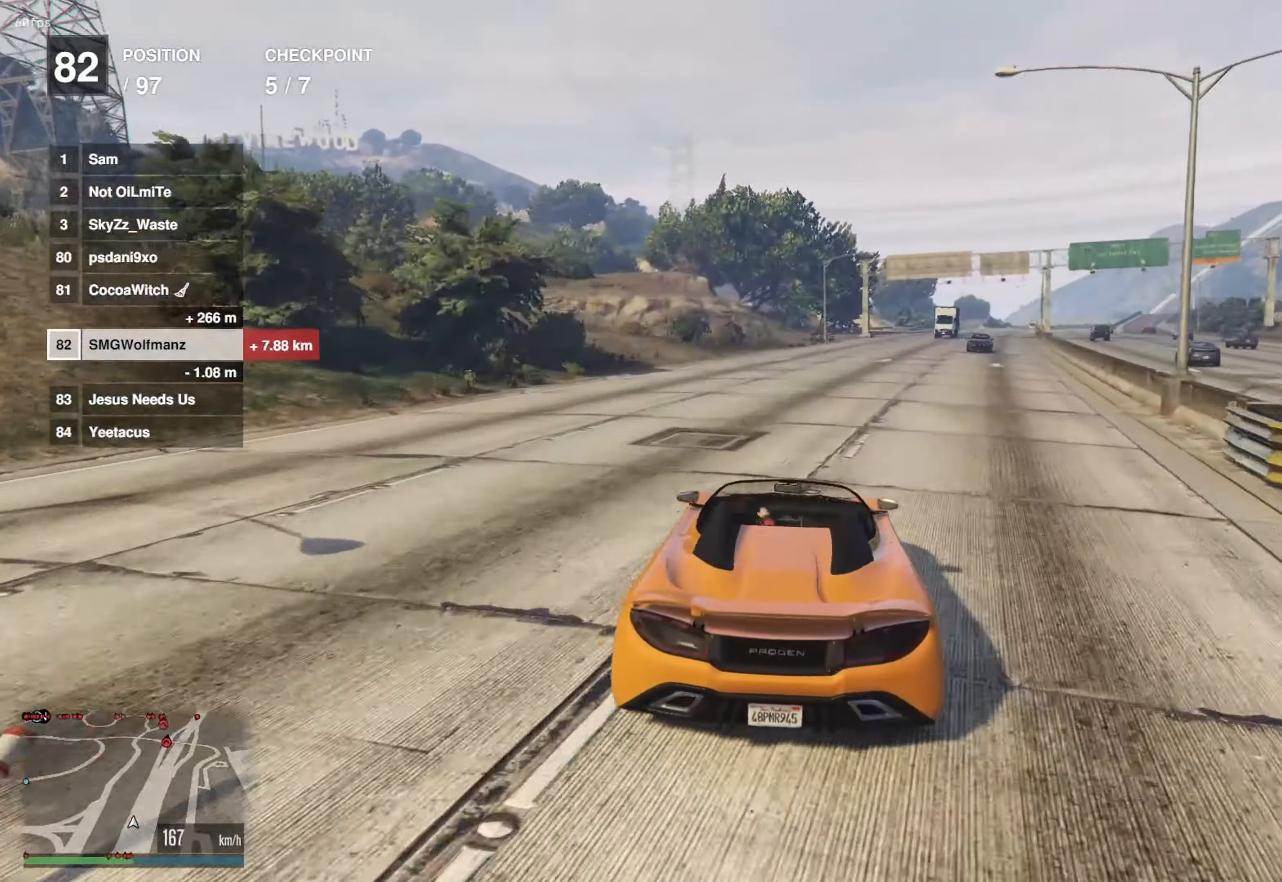
{"buttons": ["R2"], "left_stick": "center", "right_stick": "center", "events": [[67, "left_stick", "center"], [267, "left_stick", "right"], [351, "left_stick", "center"]]}
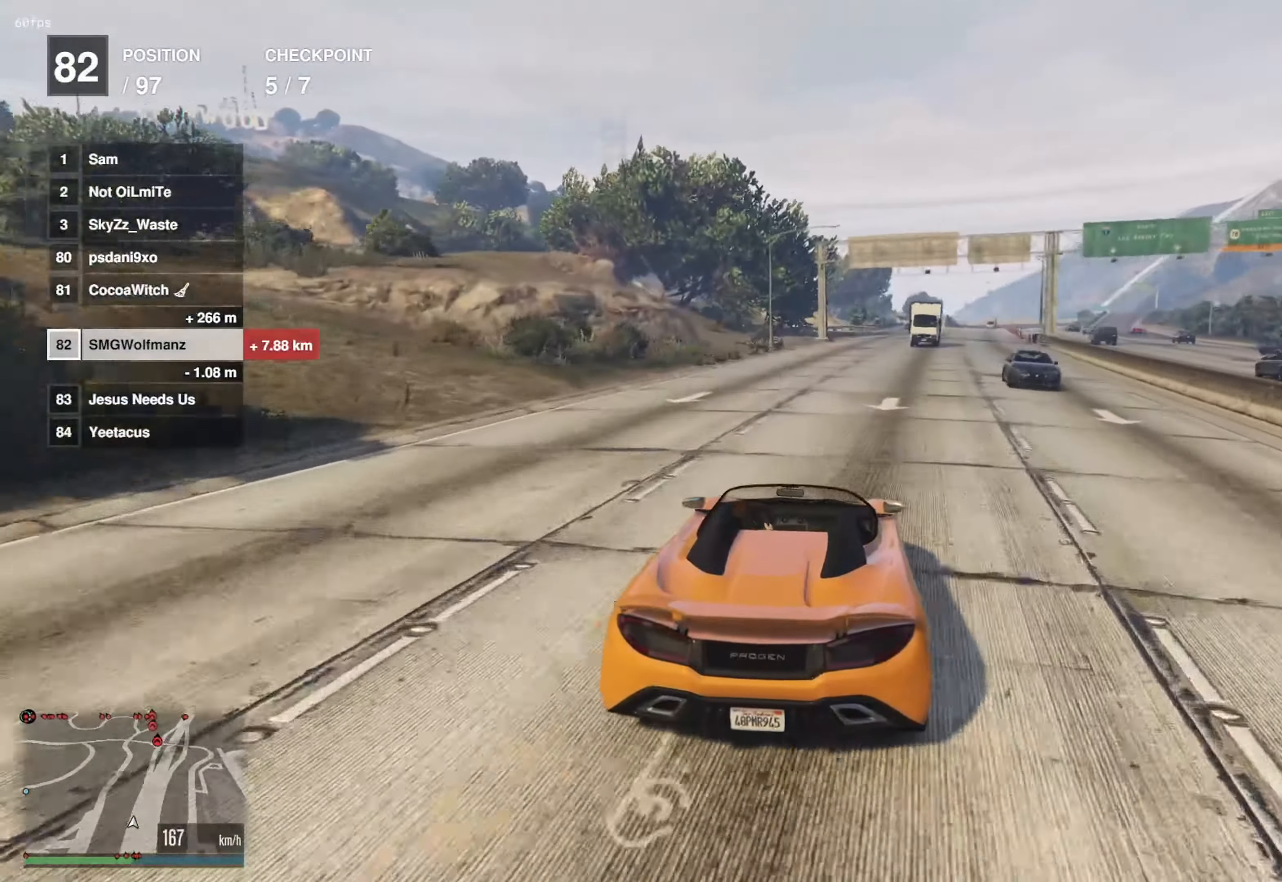
{"buttons": ["R2"], "left_stick": "center", "right_stick": "center", "events": []}
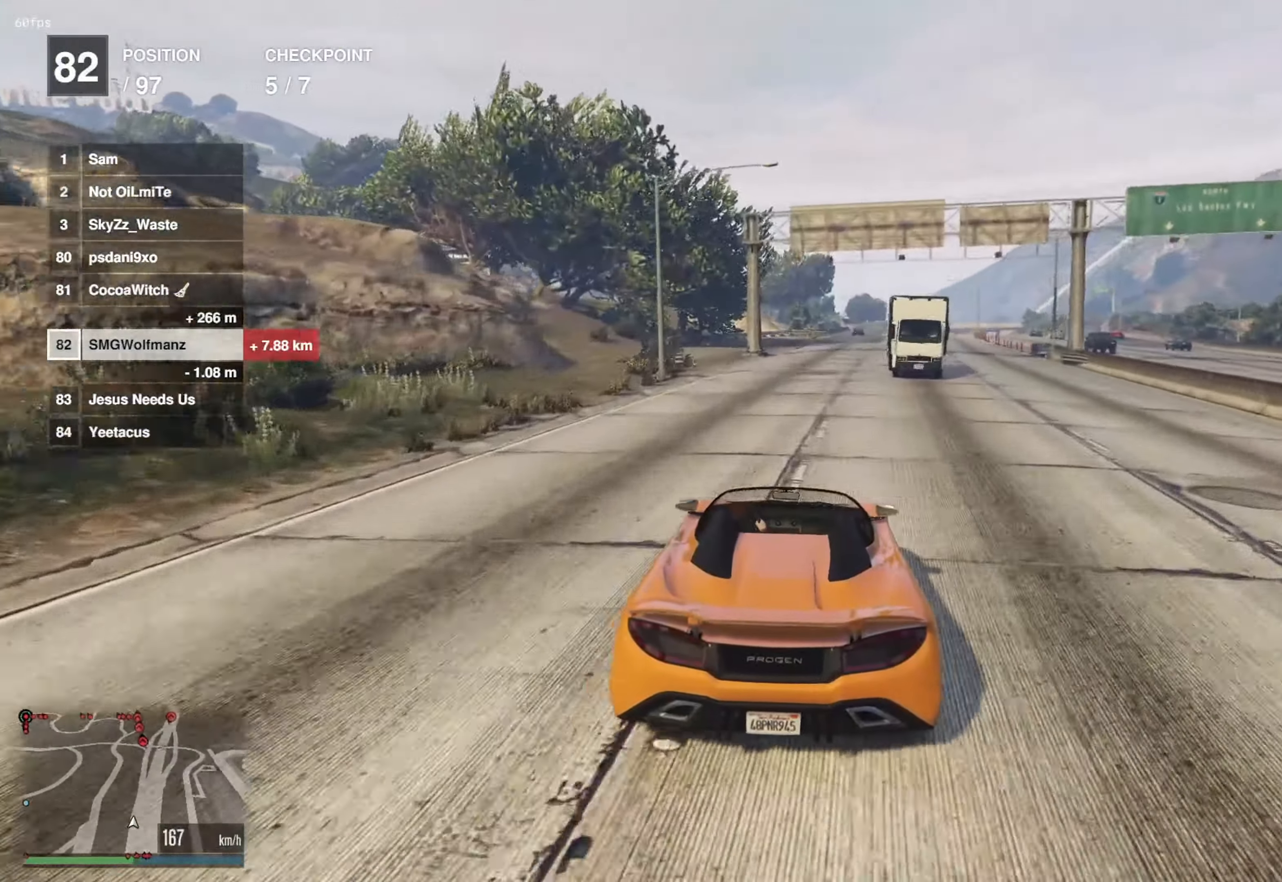
{"buttons": ["R2"], "left_stick": "center", "right_stick": "center", "events": []}
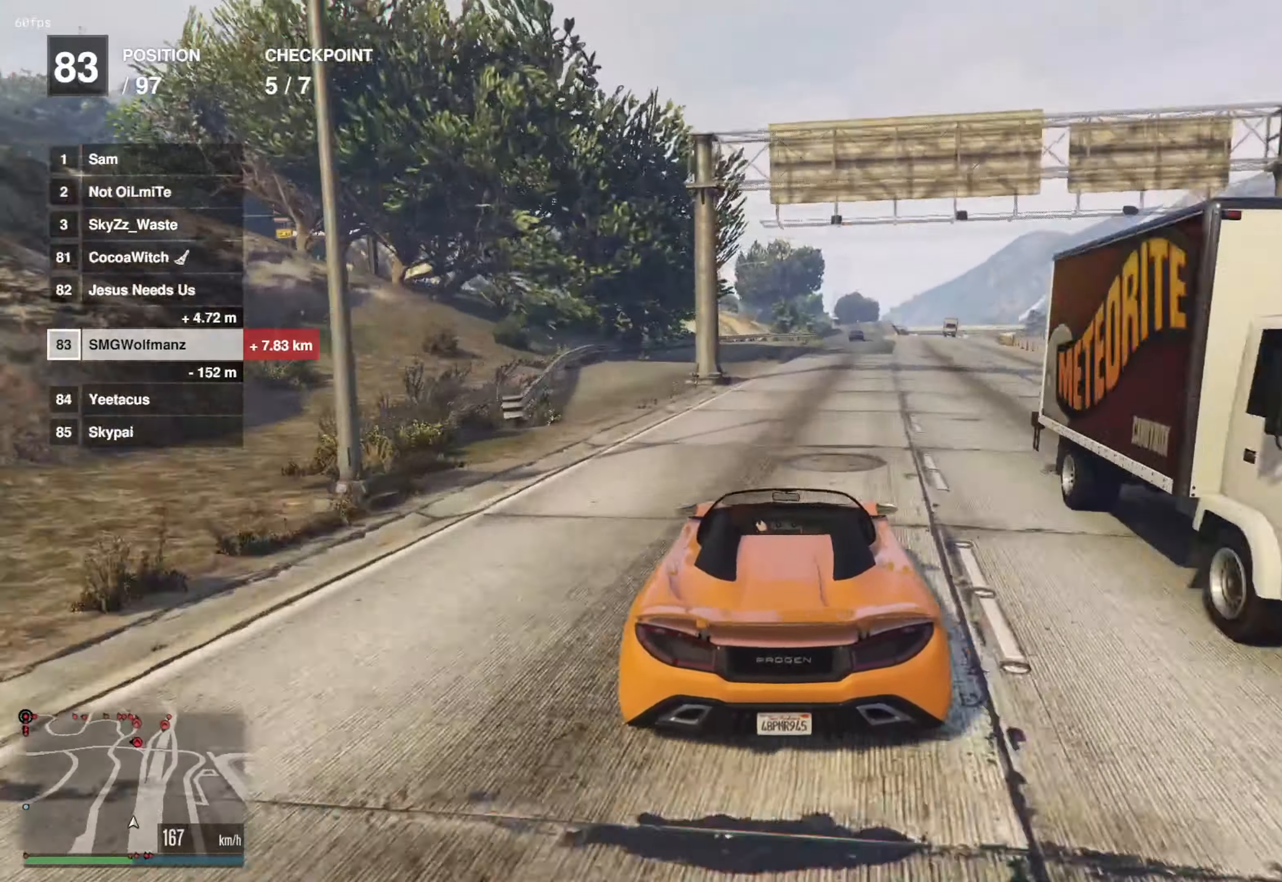
{"buttons": ["R2"], "left_stick": "right", "right_stick": "center", "events": [[450, "left_stick", "right"]]}
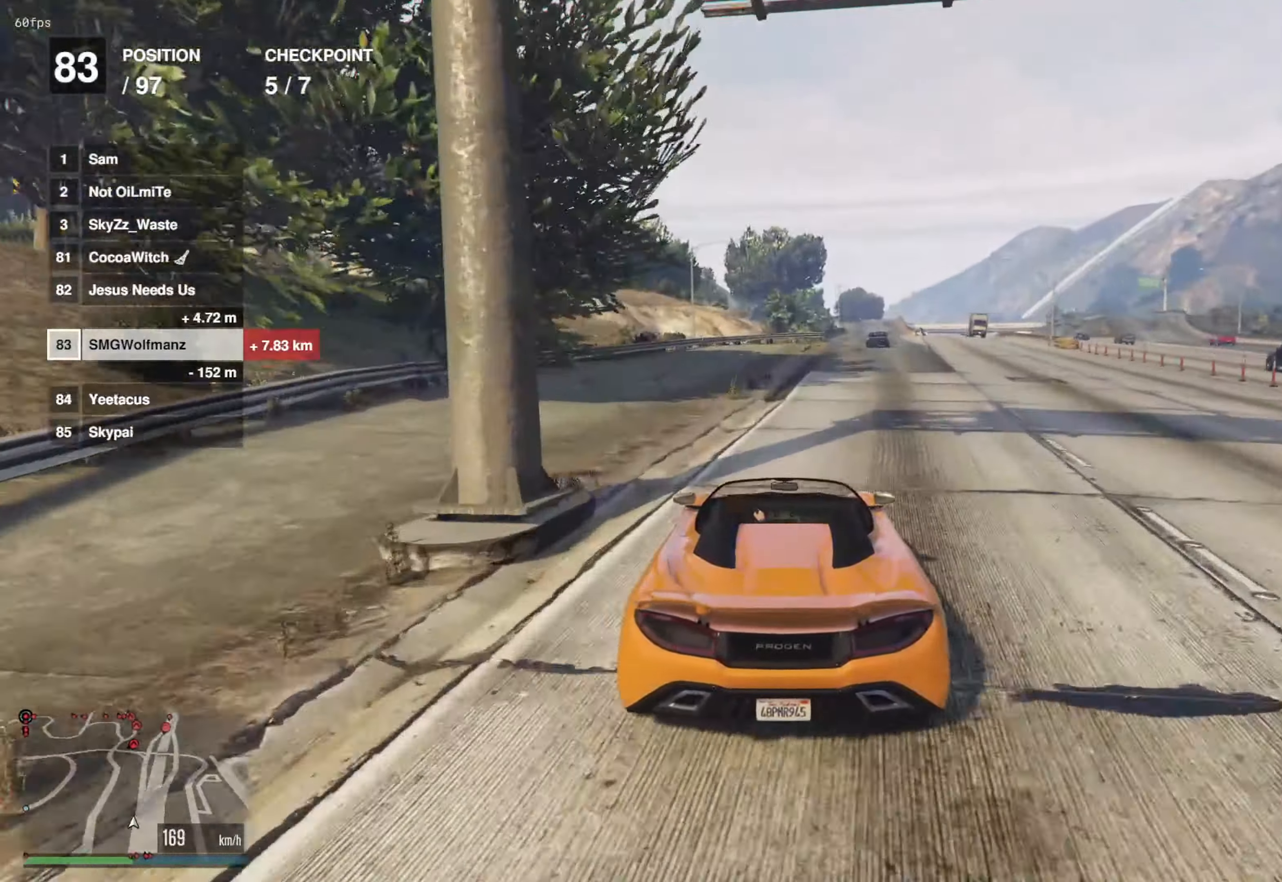
{"buttons": ["R2"], "left_stick": "center", "right_stick": "center", "events": [[17, "left_stick", "center"], [334, "left_stick", "right"], [451, "left_stick", "center"]]}
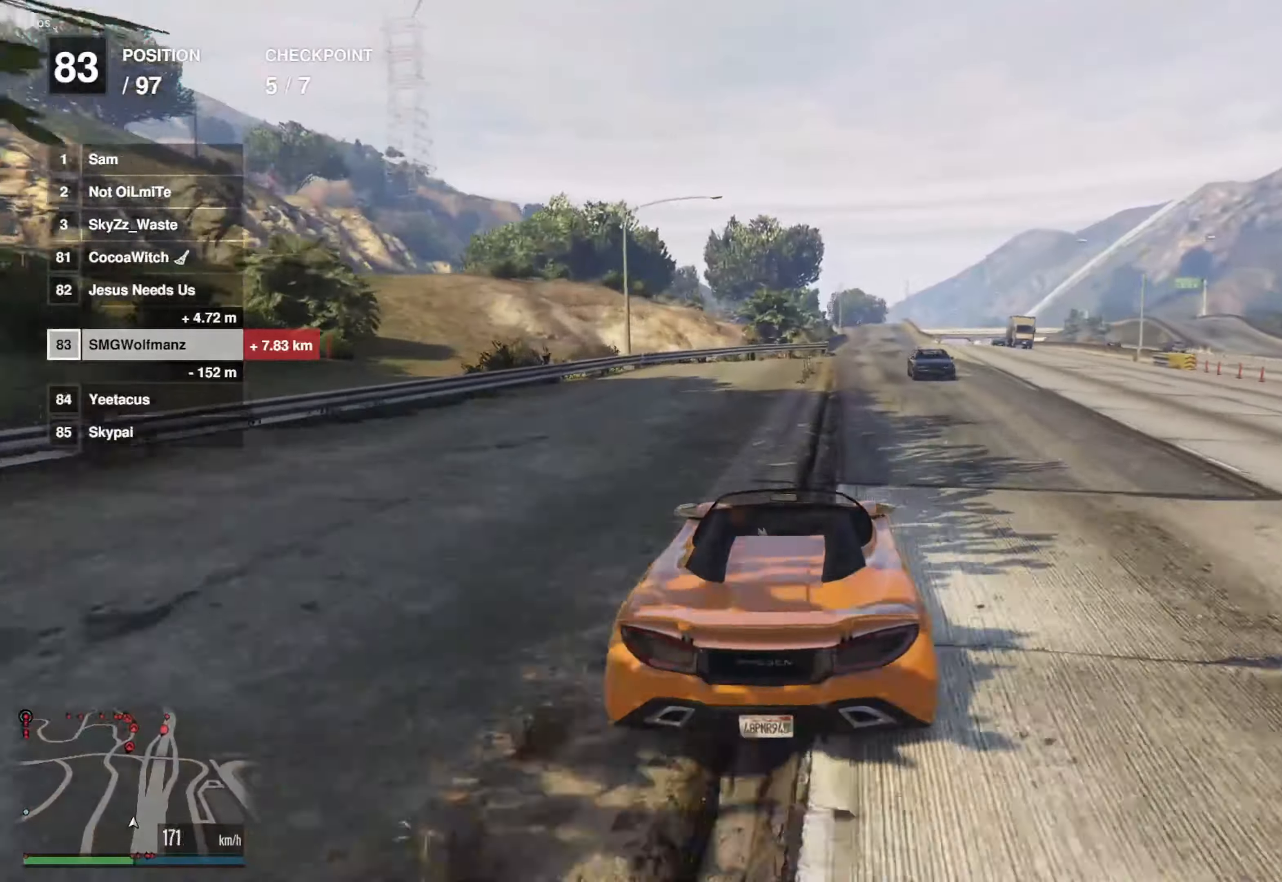
{"buttons": ["R2"], "left_stick": "center", "right_stick": "center", "events": [[200, "left_stick", "right"], [300, "left_stick", "center"]]}
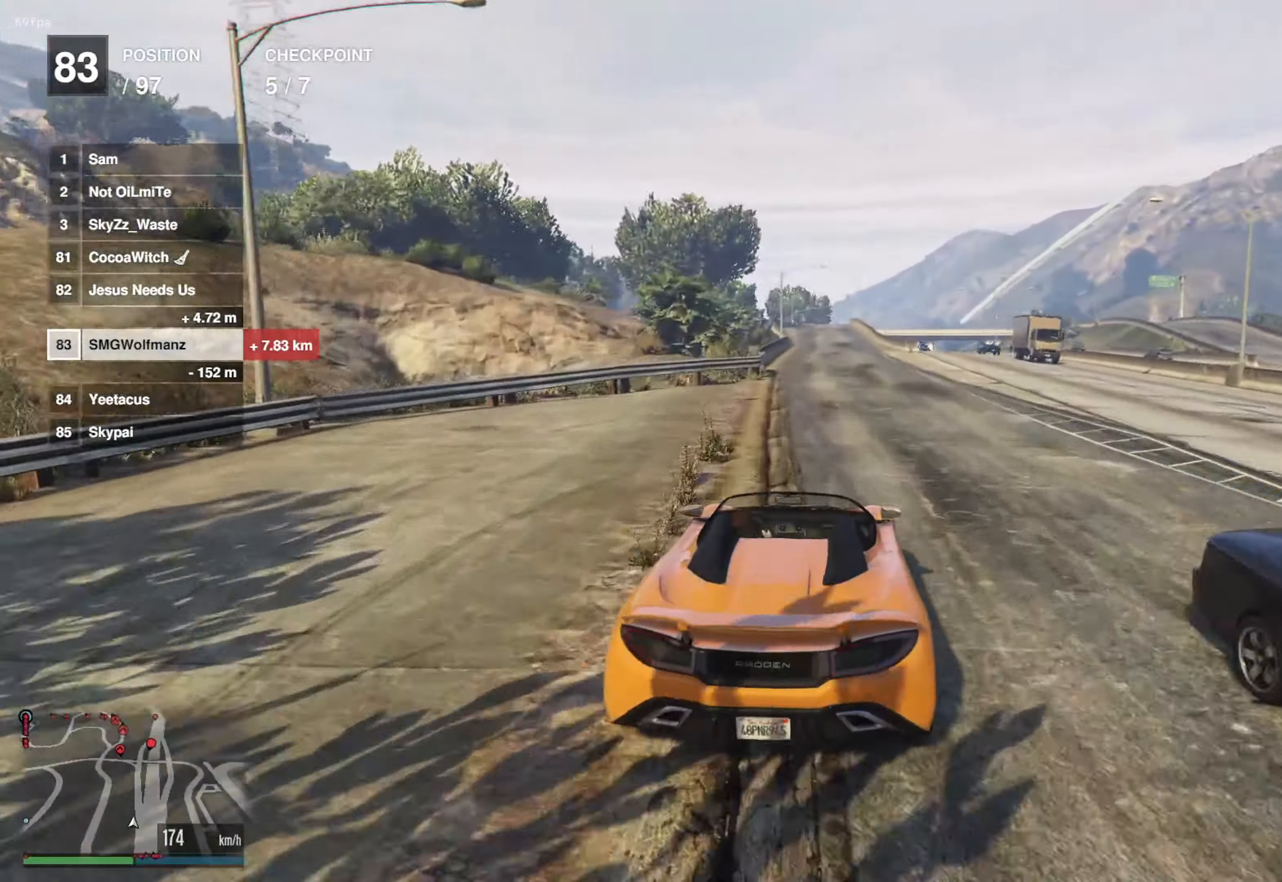
{"buttons": ["R2"], "left_stick": "center", "right_stick": "center", "events": [[16, "left_stick", "right"], [100, "left_stick", "center"]]}
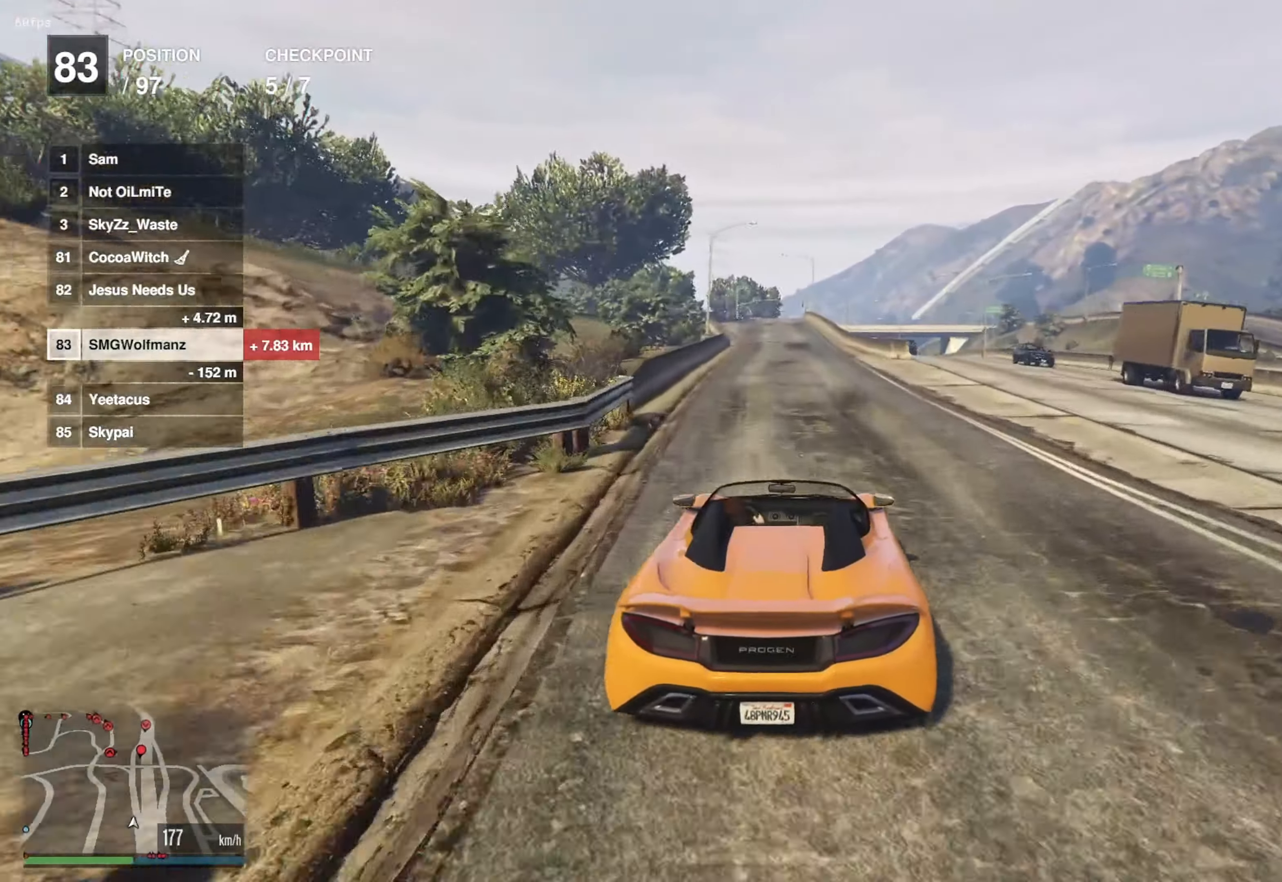
{"buttons": ["R2"], "left_stick": "center", "right_stick": "center", "events": [[284, "left_stick", "right"], [401, "left_stick", "center"]]}